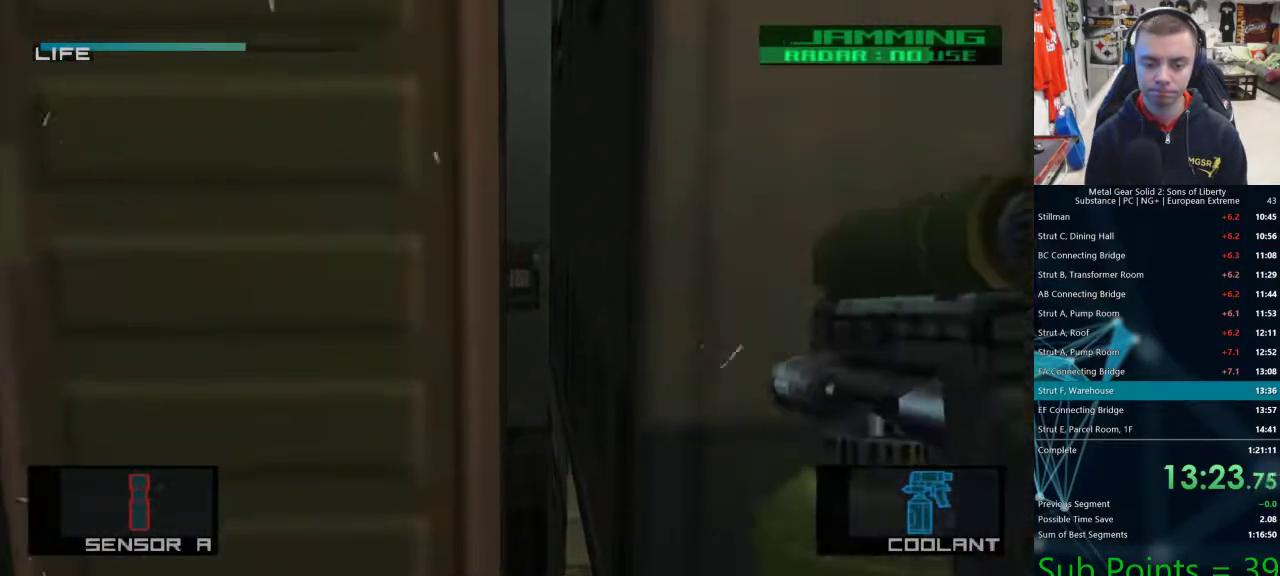
Gameplay with a controller (PlayStation layout); each line is a JSON object with the inputs held at the frame after it. "events" lists button and stick changes between this image and that frame as [ms after this image, input, new state], when the widget could be followed in between.
{"buttons": ["SQUARE"], "left_stick": "center", "right_stick": "center", "events": [[200, "left_stick", "left"], [467, "left_stick", "center"]]}
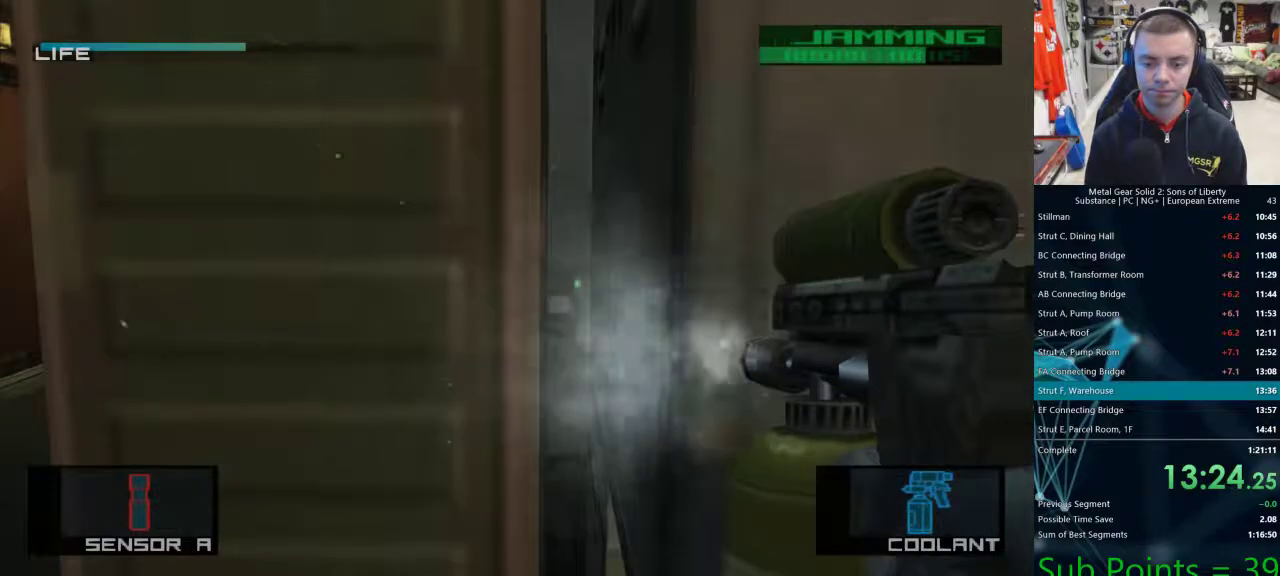
{"buttons": ["SQUARE"], "left_stick": "center", "right_stick": "center", "events": []}
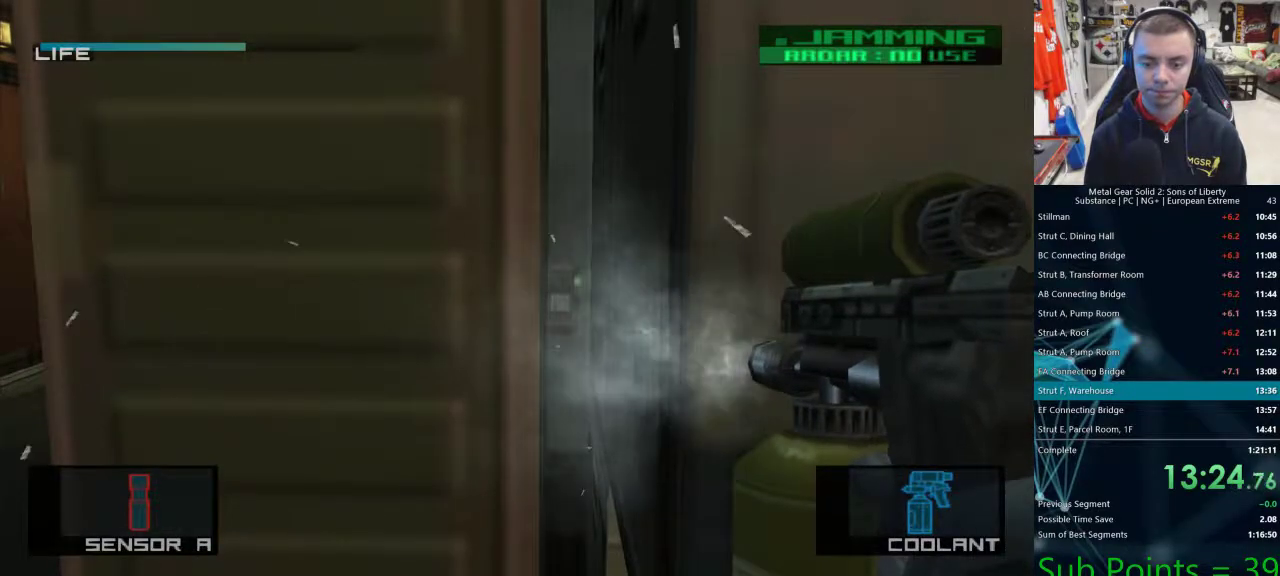
{"buttons": ["SQUARE"], "left_stick": "center", "right_stick": "center", "events": []}
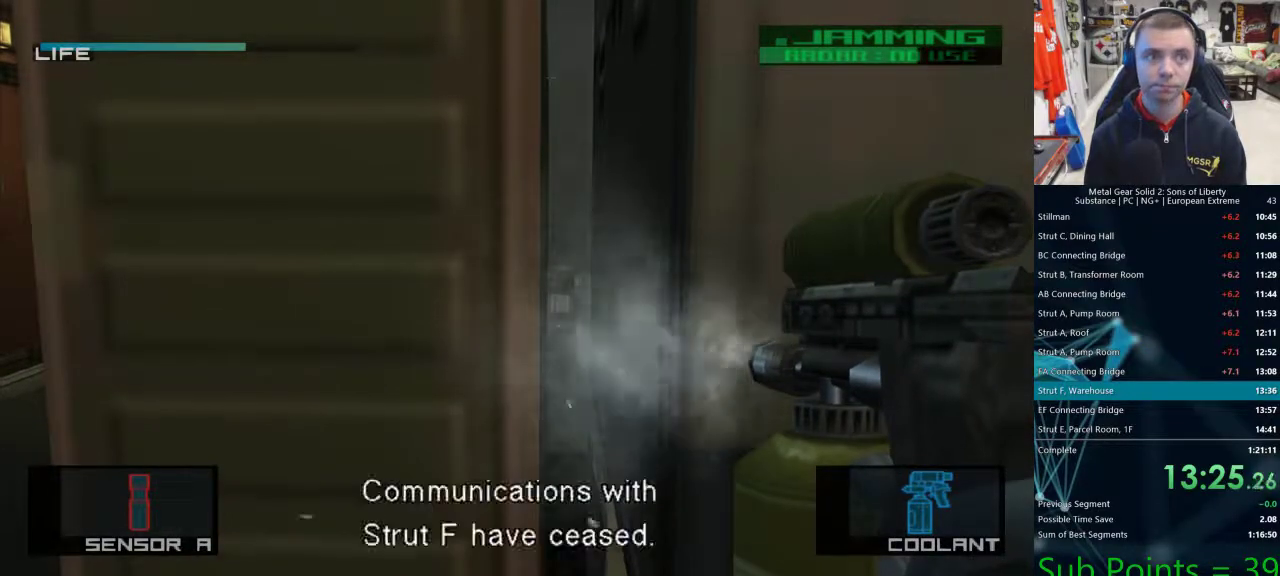
{"buttons": ["SQUARE"], "left_stick": "center", "right_stick": "center", "events": []}
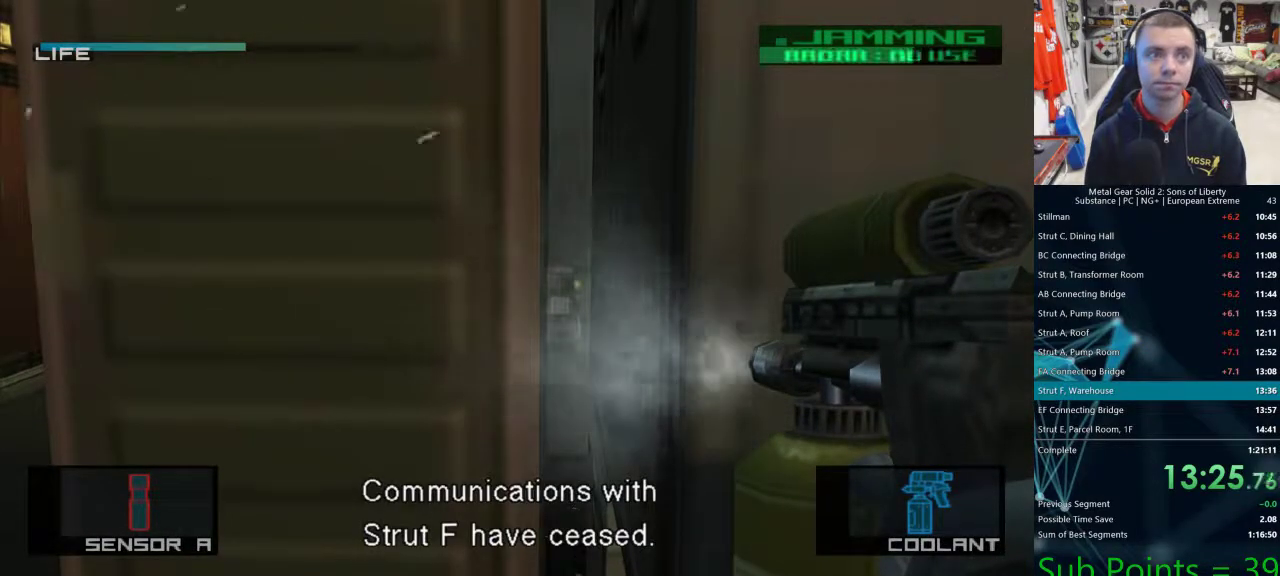
{"buttons": ["SQUARE"], "left_stick": "center", "right_stick": "center", "events": []}
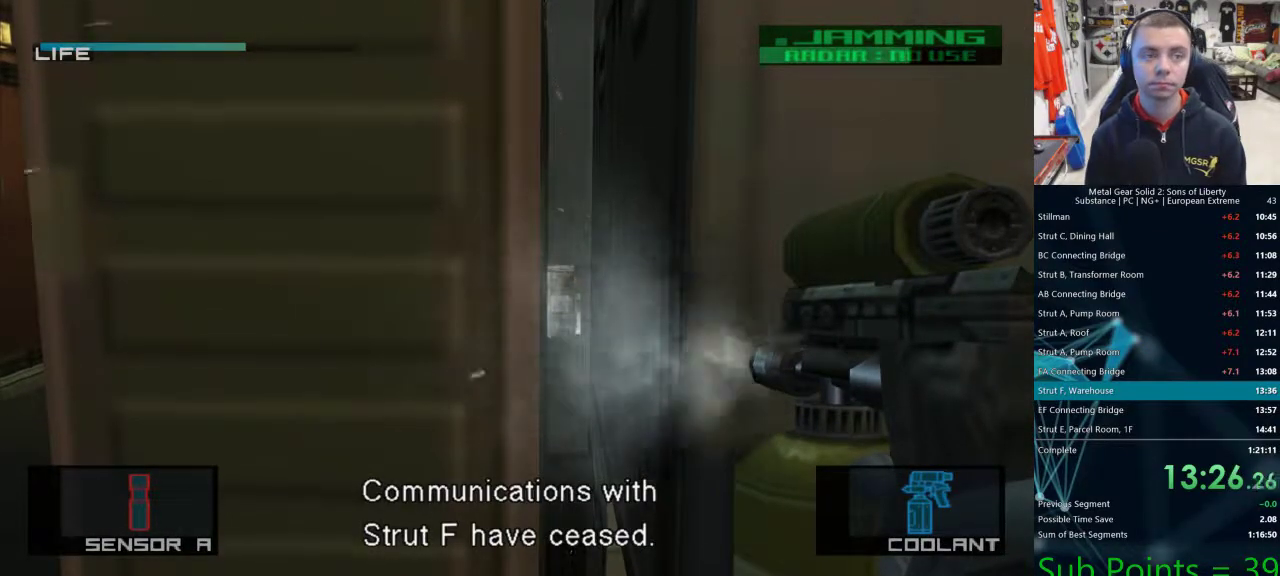
{"buttons": ["SQUARE"], "left_stick": "center", "right_stick": "center", "events": []}
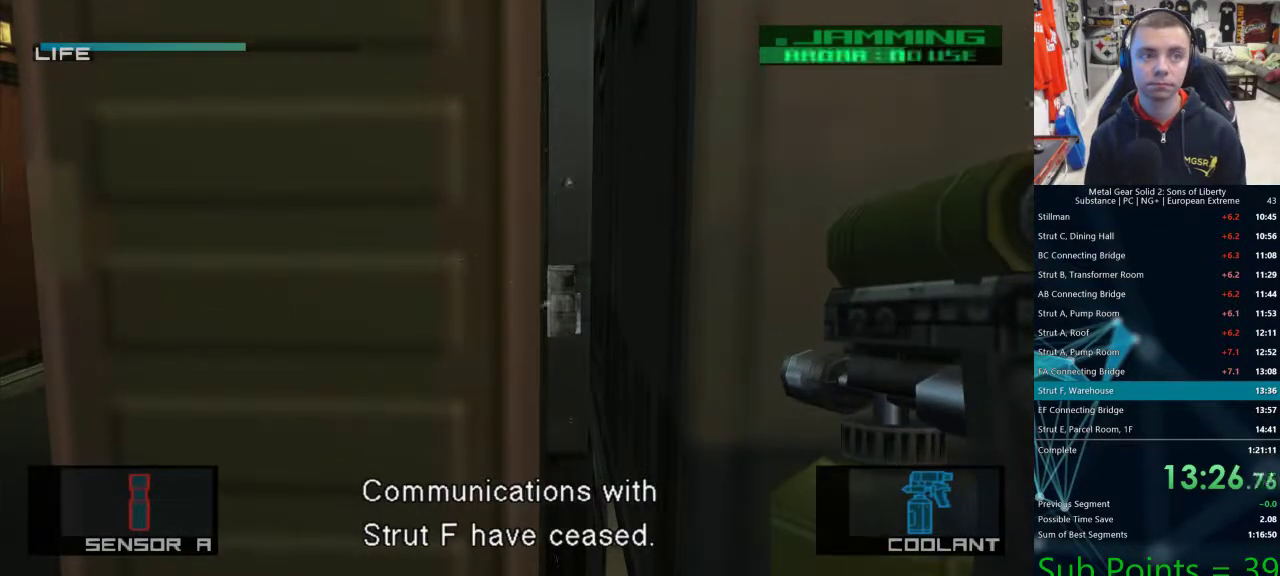
{"buttons": [], "left_stick": "center", "right_stick": "center", "events": [[117, "SQUARE", "up"], [250, "TRIANGLE", "down"], [350, "TRIANGLE", "up"], [417, "TRIANGLE", "down"], [483, "TRIANGLE", "up"]]}
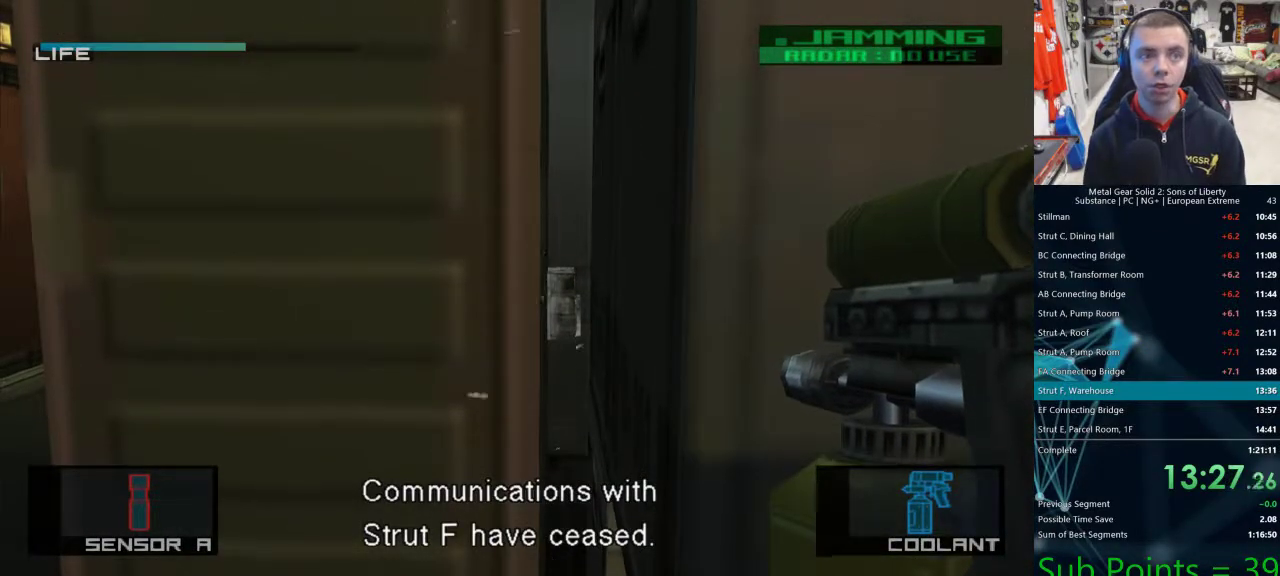
{"buttons": ["TRIANGLE"], "left_stick": "center", "right_stick": "center", "events": [[67, "TRIANGLE", "down"], [383, "TRIANGLE", "up"], [450, "TRIANGLE", "down"]]}
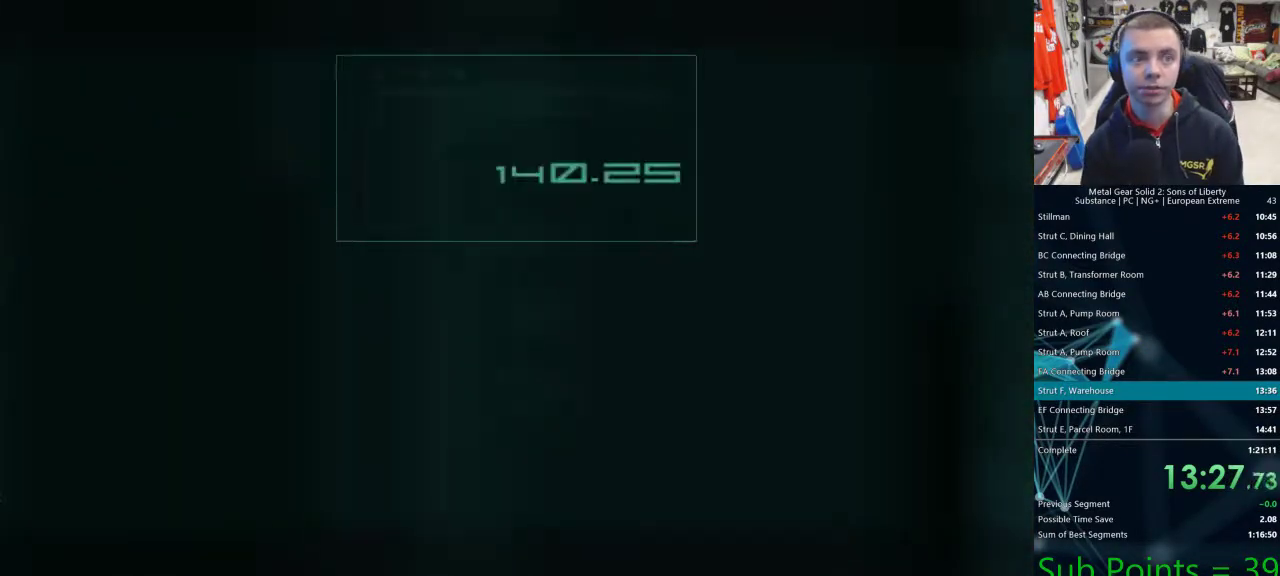
{"buttons": [], "left_stick": "center", "right_stick": "center", "events": [[17, "TRIANGLE", "up"], [100, "TRIANGLE", "down"], [167, "TRIANGLE", "up"], [233, "TRIANGLE", "down"], [267, "TRIANGLE", "up"], [367, "TRIANGLE", "down"], [450, "TRIANGLE", "up"]]}
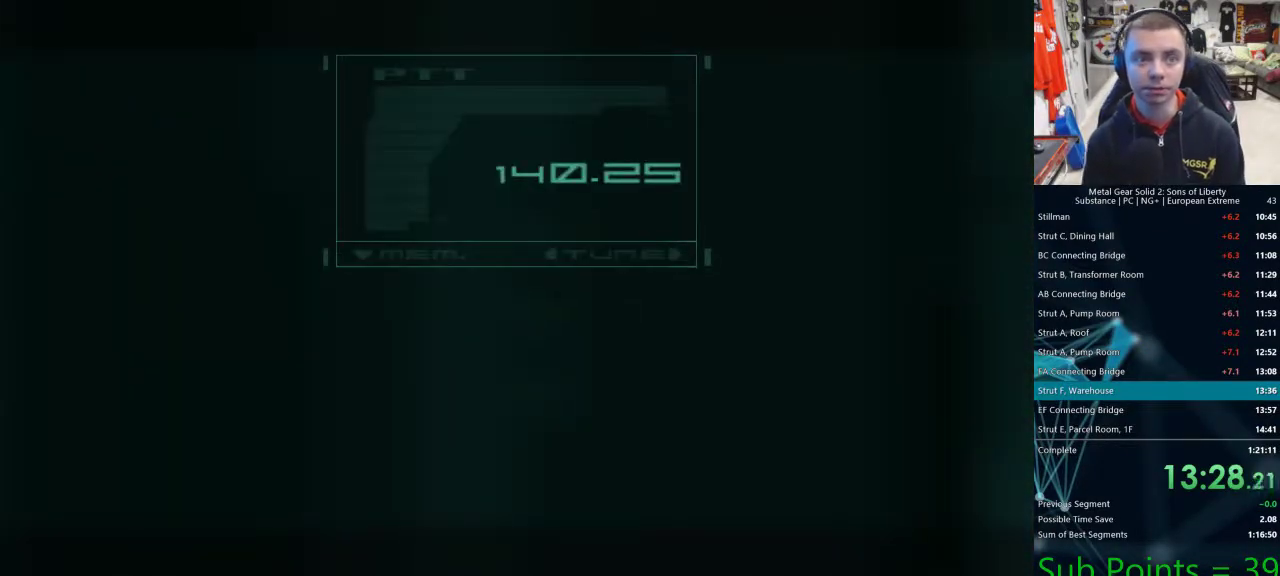
{"buttons": [], "left_stick": "center", "right_stick": "center", "events": [[17, "TRIANGLE", "down"], [83, "TRIANGLE", "up"], [167, "TRIANGLE", "down"], [233, "TRIANGLE", "up"], [283, "TRIANGLE", "down"], [367, "TRIANGLE", "up"], [417, "TRIANGLE", "down"], [500, "TRIANGLE", "up"]]}
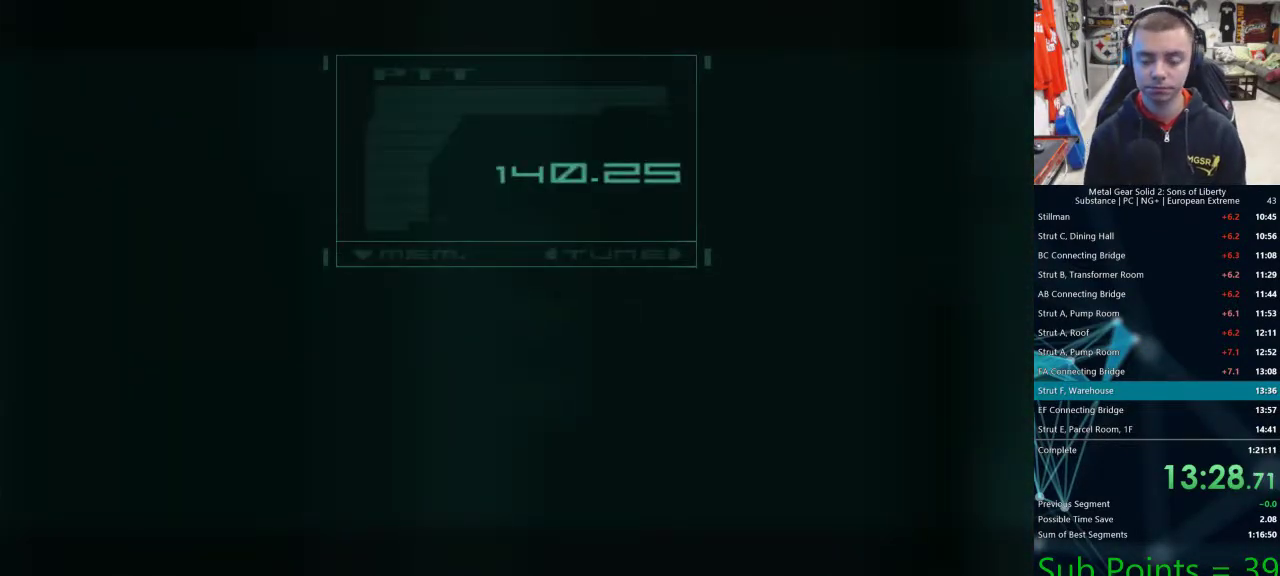
{"buttons": ["TRIANGLE"], "left_stick": "center", "right_stick": "center", "events": [[67, "TRIANGLE", "down"], [150, "TRIANGLE", "up"], [200, "TRIANGLE", "down"], [283, "TRIANGLE", "up"], [350, "TRIANGLE", "down"], [417, "TRIANGLE", "up"], [483, "TRIANGLE", "down"]]}
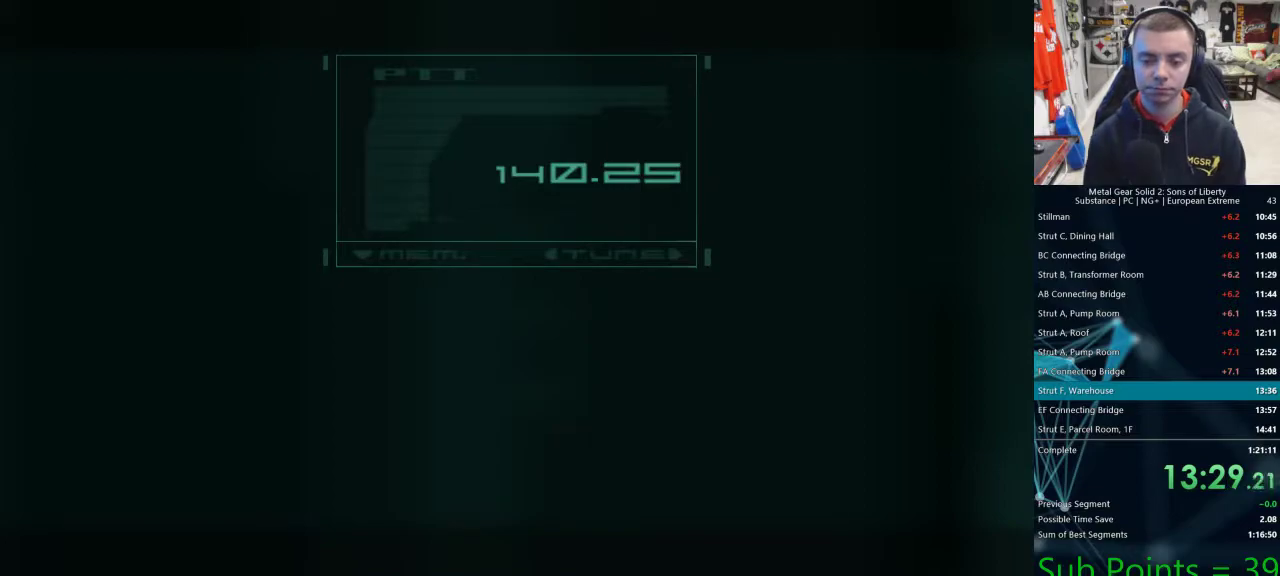
{"buttons": [], "left_stick": "center", "right_stick": "center", "events": [[67, "TRIANGLE", "up"], [133, "TRIANGLE", "down"], [200, "TRIANGLE", "up"], [267, "TRIANGLE", "down"], [333, "TRIANGLE", "up"], [400, "TRIANGLE", "down"], [483, "TRIANGLE", "up"]]}
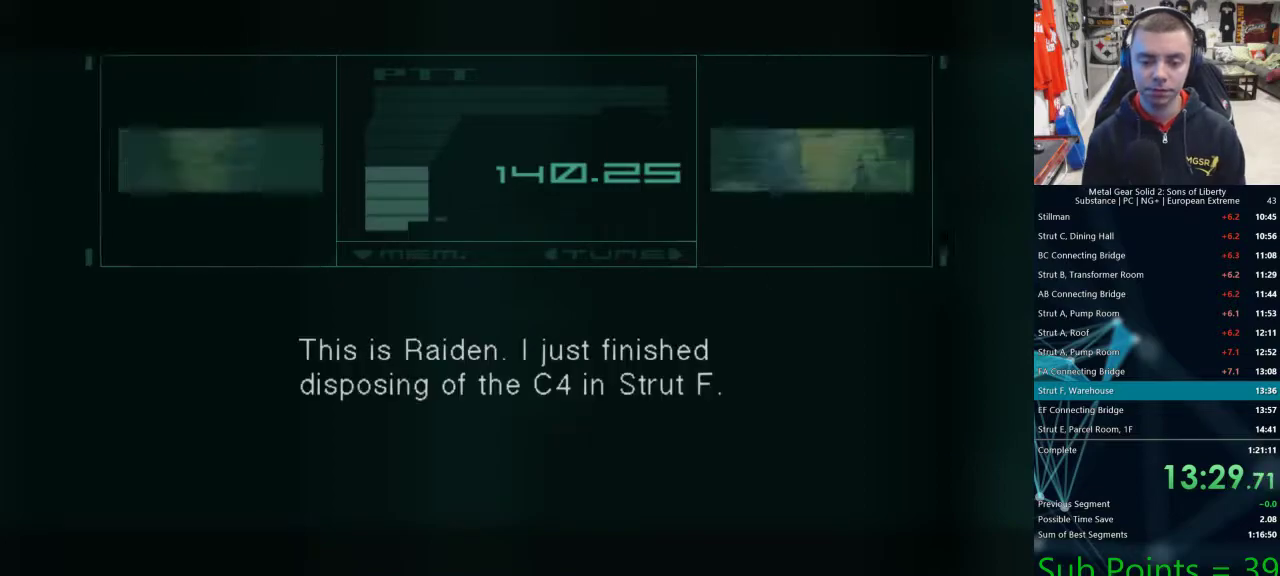
{"buttons": [], "left_stick": "center", "right_stick": "center", "events": [[17, "TRIANGLE", "down"], [83, "TRIANGLE", "up"]]}
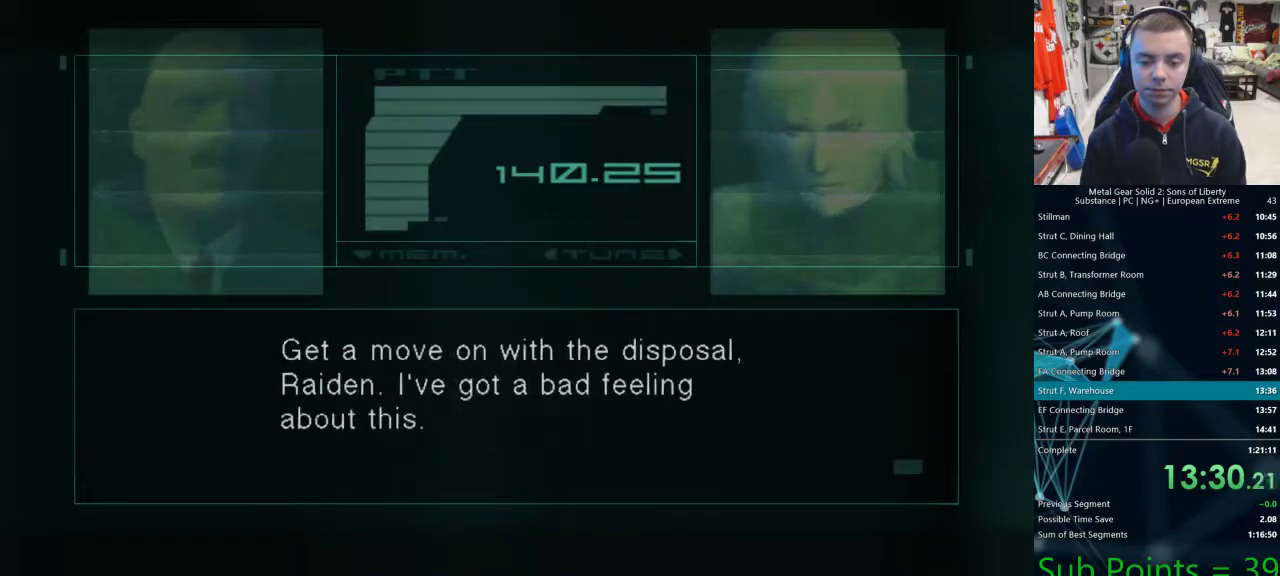
{"buttons": ["L1"], "left_stick": "right", "right_stick": "center", "events": [[100, "left_stick", "right"], [250, "L1", "down"]]}
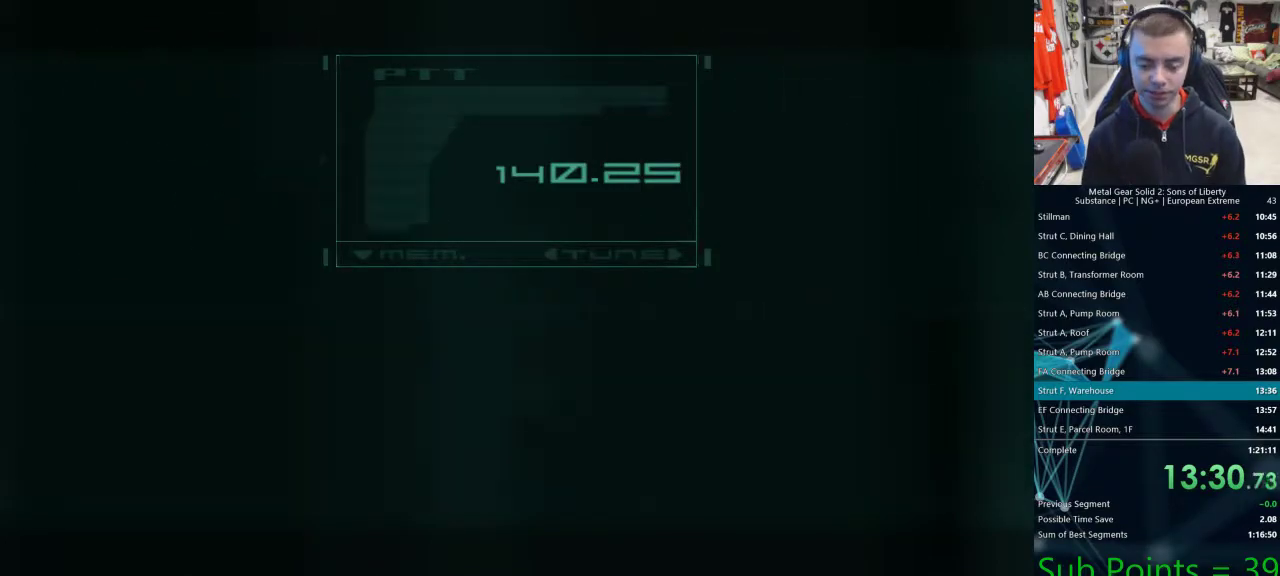
{"buttons": ["L1"], "left_stick": "right", "right_stick": "center", "events": [[167, "L1", "up"], [317, "L1", "down"]]}
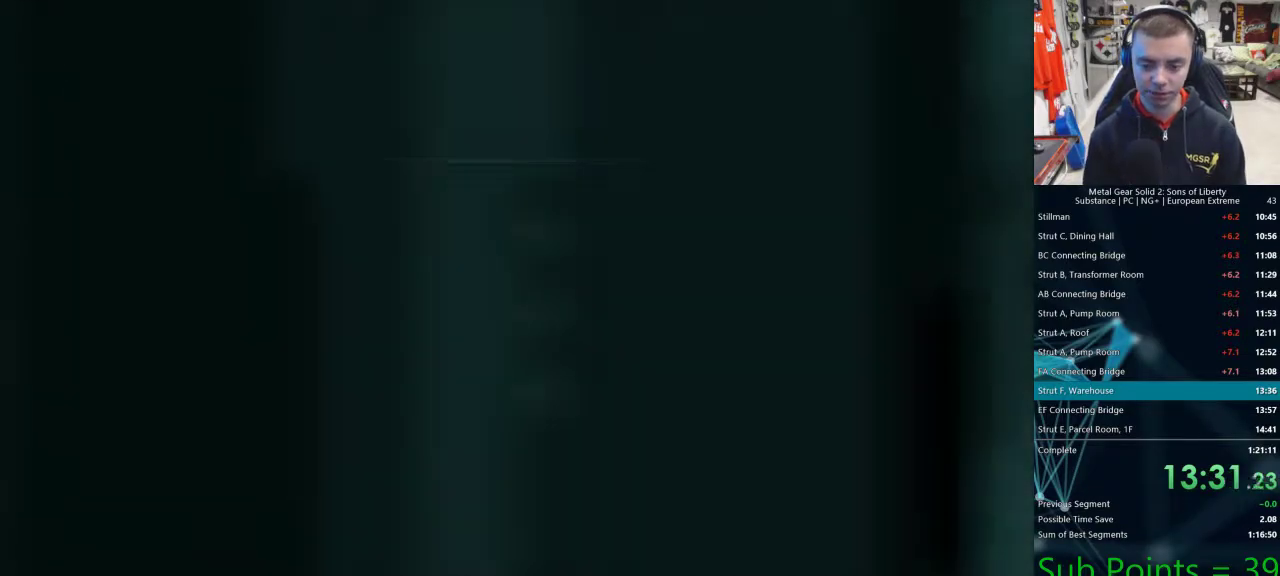
{"buttons": ["L1"], "left_stick": "right", "right_stick": "center", "events": [[383, "R1", "down"], [383, "R2", "down"], [433, "R1", "up"], [433, "R2", "up"]]}
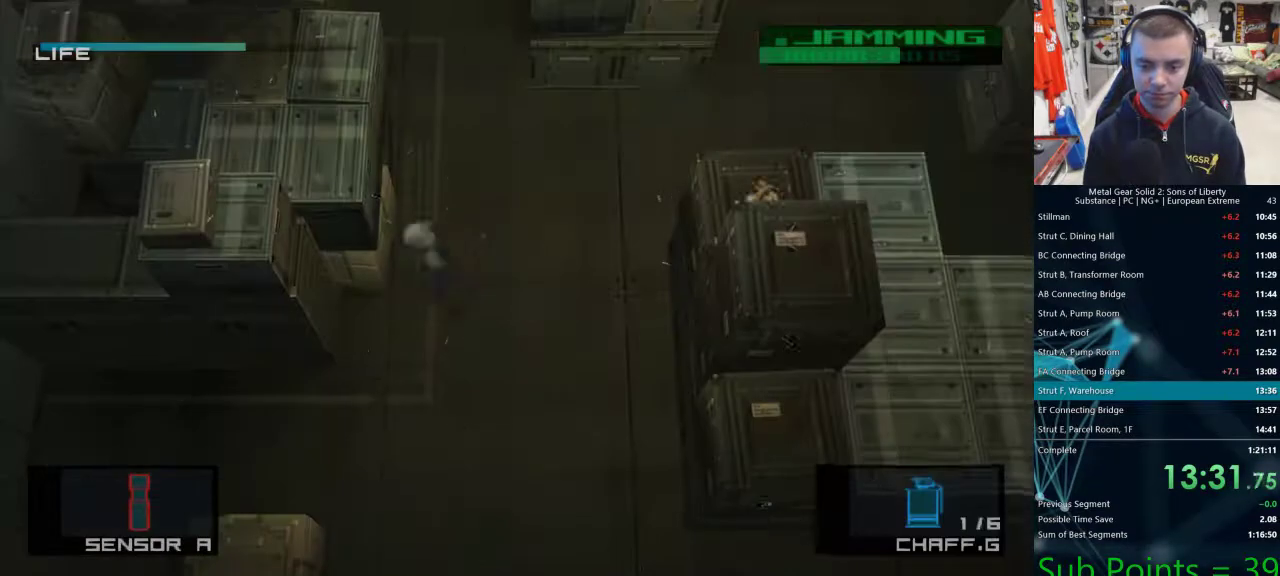
{"buttons": ["L1"], "left_stick": "up-right", "right_stick": "center", "events": [[467, "left_stick", "up-right"]]}
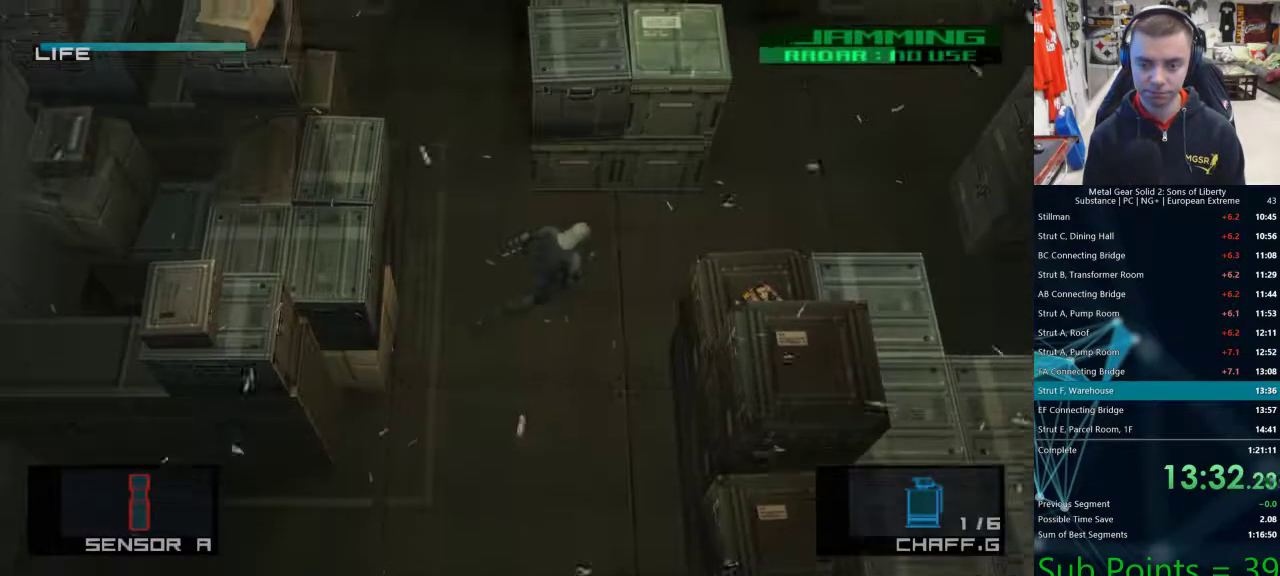
{"buttons": ["L1"], "left_stick": "up-right", "right_stick": "center", "events": []}
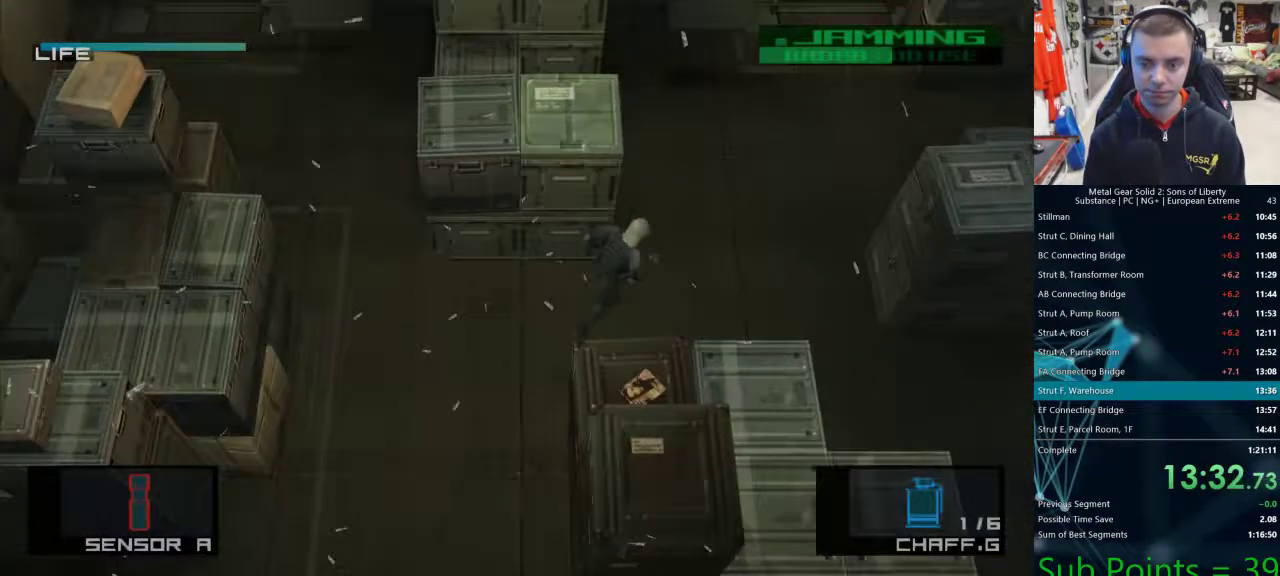
{"buttons": ["L1"], "left_stick": "up-left", "right_stick": "center", "events": [[17, "left_stick", "up"], [267, "left_stick", "up-left"]]}
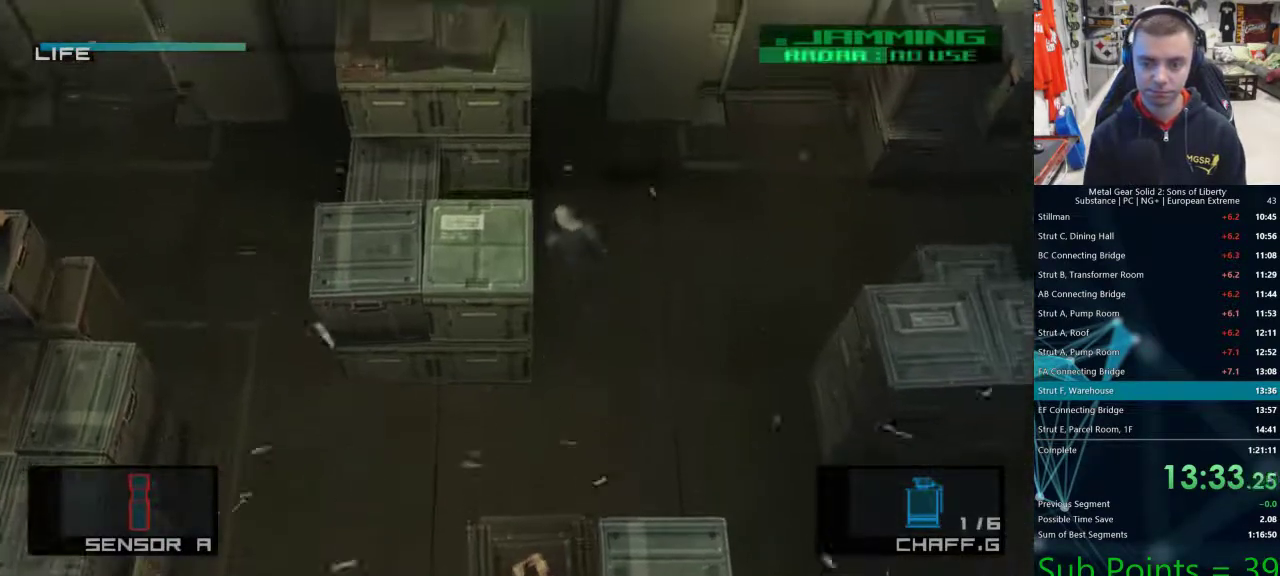
{"buttons": ["L1"], "left_stick": "right", "right_stick": "center", "events": [[167, "left_stick", "left"], [300, "left_stick", "down-right"], [500, "left_stick", "right"]]}
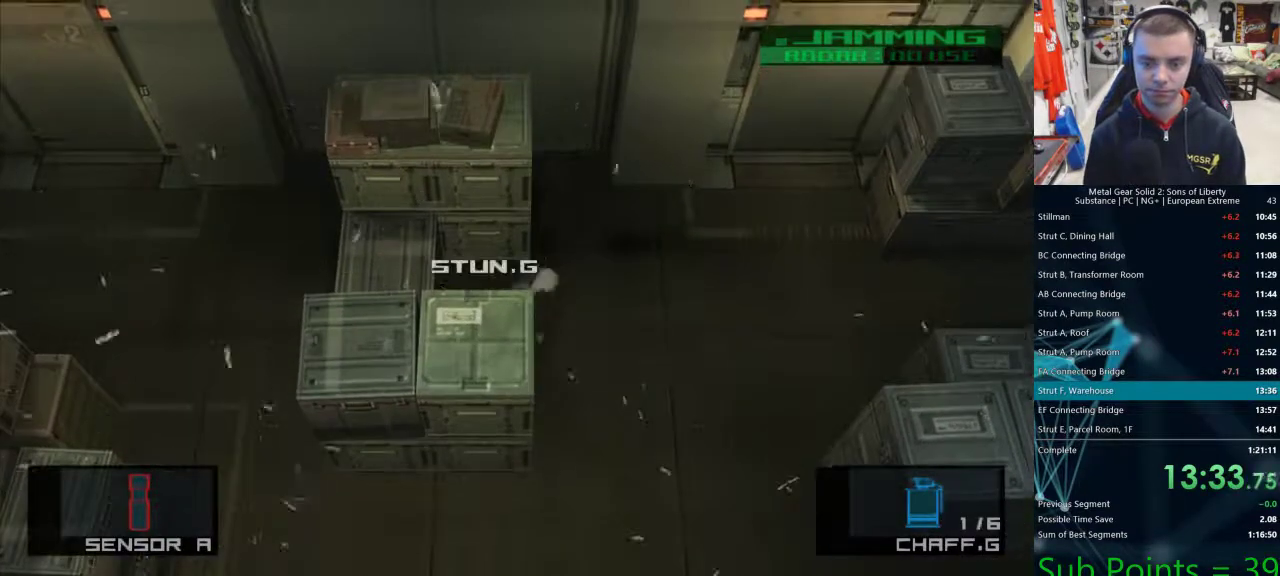
{"buttons": ["L1"], "left_stick": "right", "right_stick": "center", "events": [[250, "CROSS", "down"], [317, "CROSS", "up"]]}
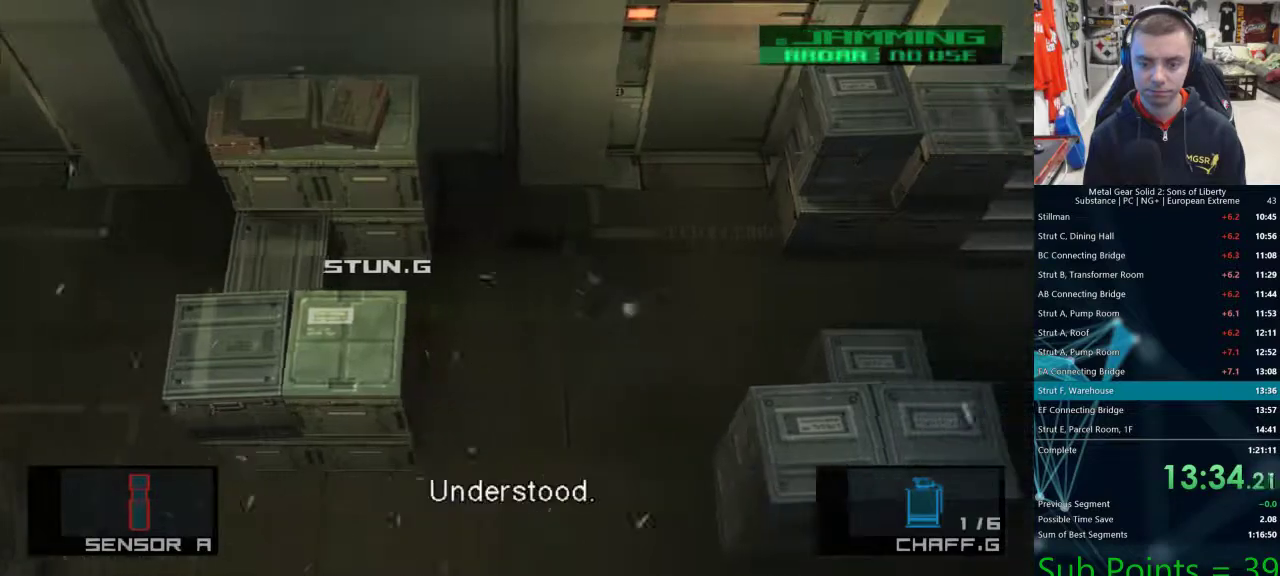
{"buttons": [], "left_stick": "up-right", "right_stick": "center", "events": [[50, "L1", "up"], [100, "left_stick", "center"], [183, "left_stick", "up-right"]]}
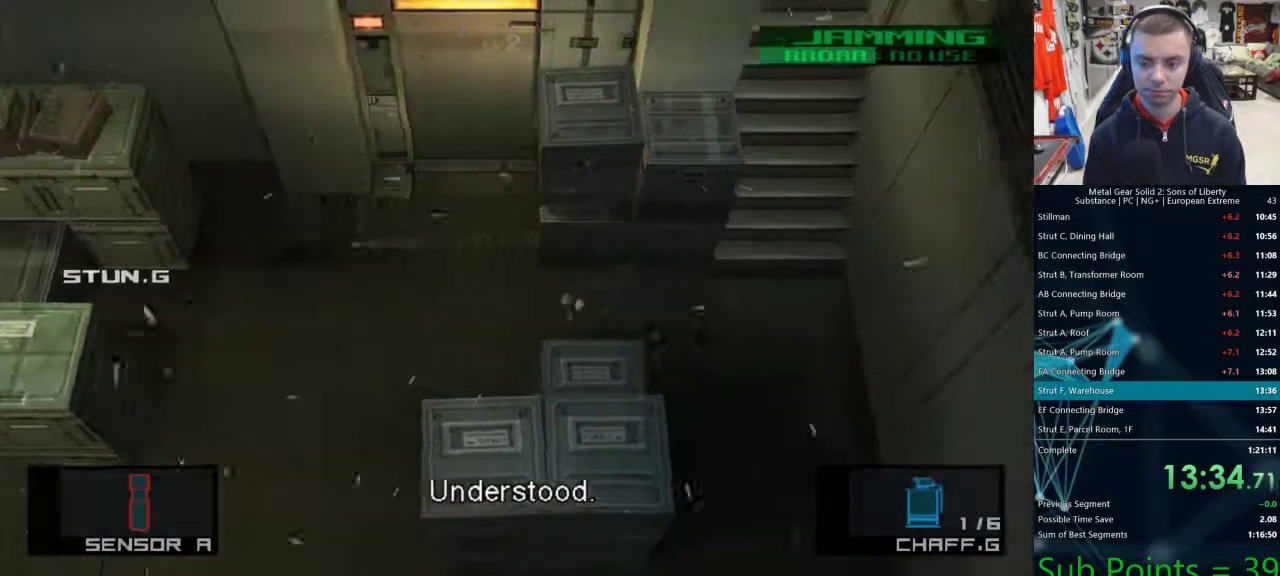
{"buttons": [], "left_stick": "up-right", "right_stick": "center", "events": []}
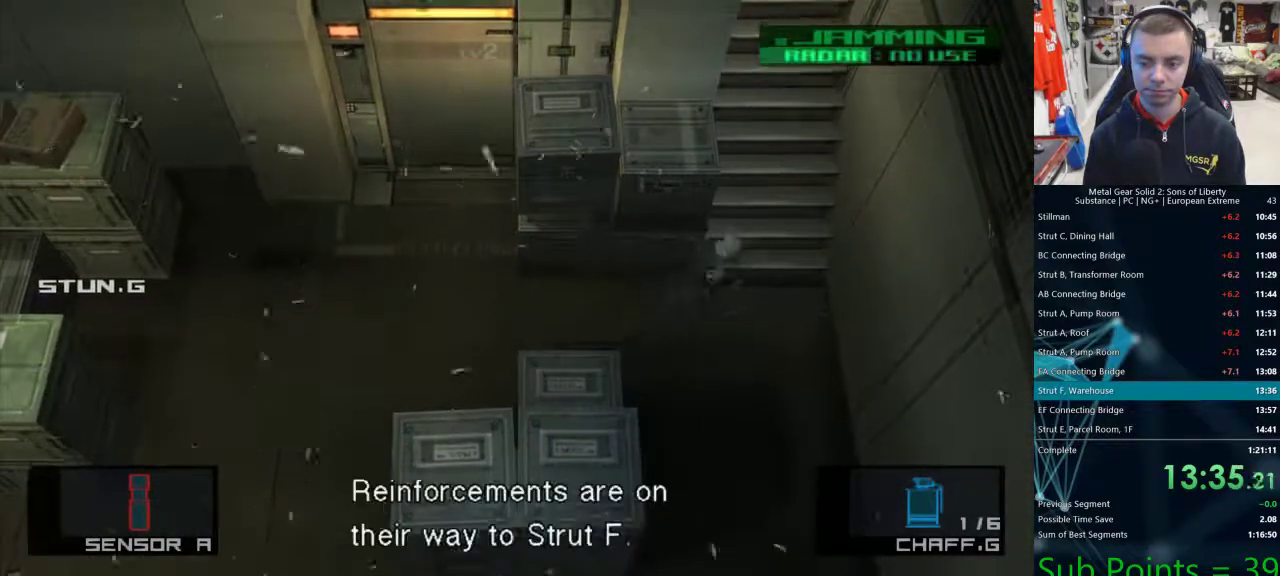
{"buttons": [], "left_stick": "up", "right_stick": "center", "events": [[167, "left_stick", "up"]]}
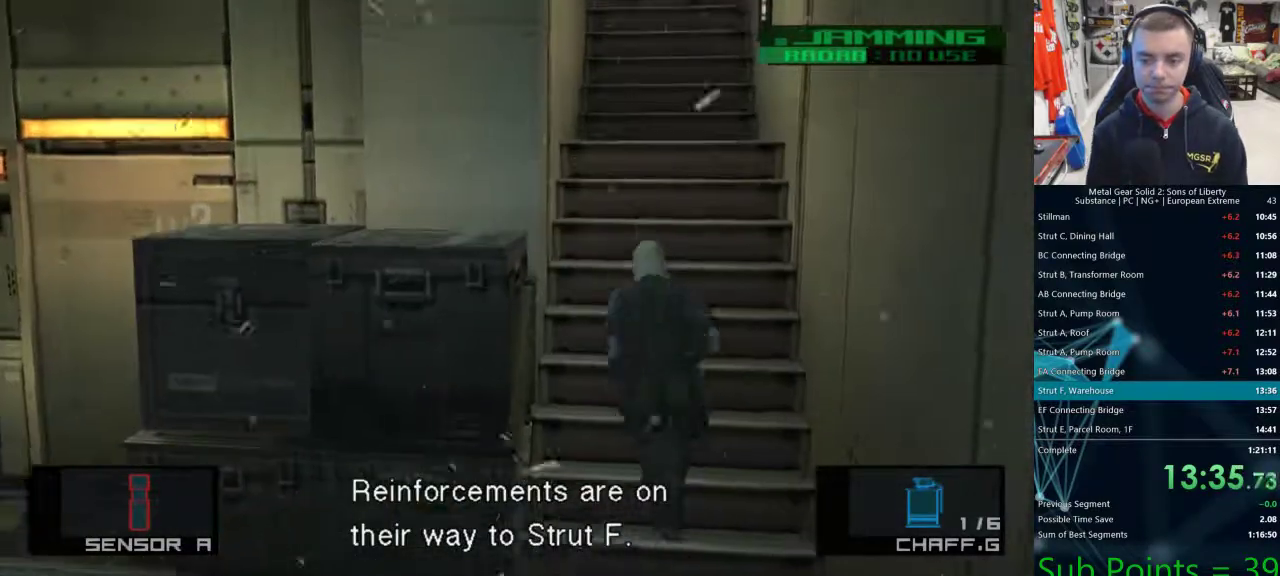
{"buttons": [], "left_stick": "up", "right_stick": "center", "events": []}
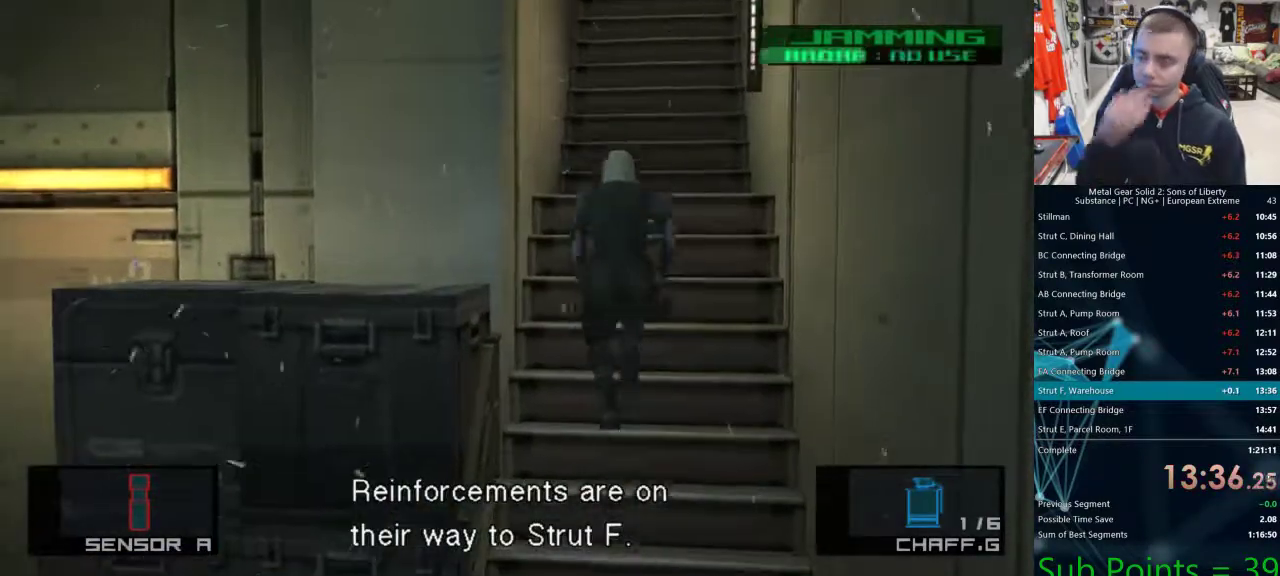
{"buttons": [], "left_stick": "up", "right_stick": "center", "events": []}
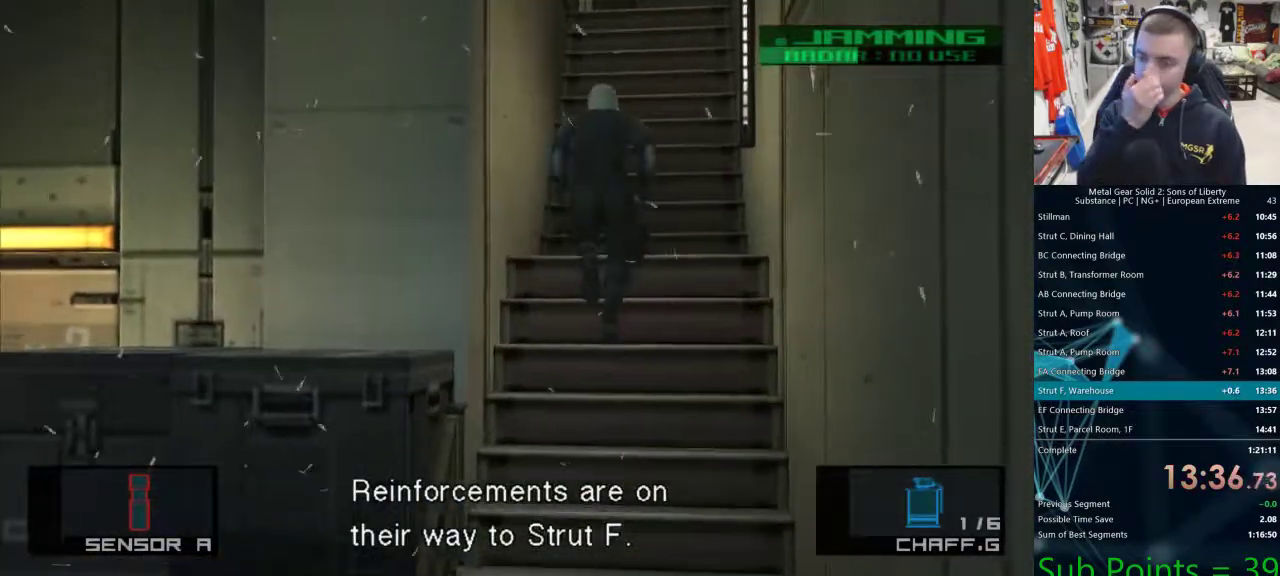
{"buttons": [], "left_stick": "up", "right_stick": "center", "events": []}
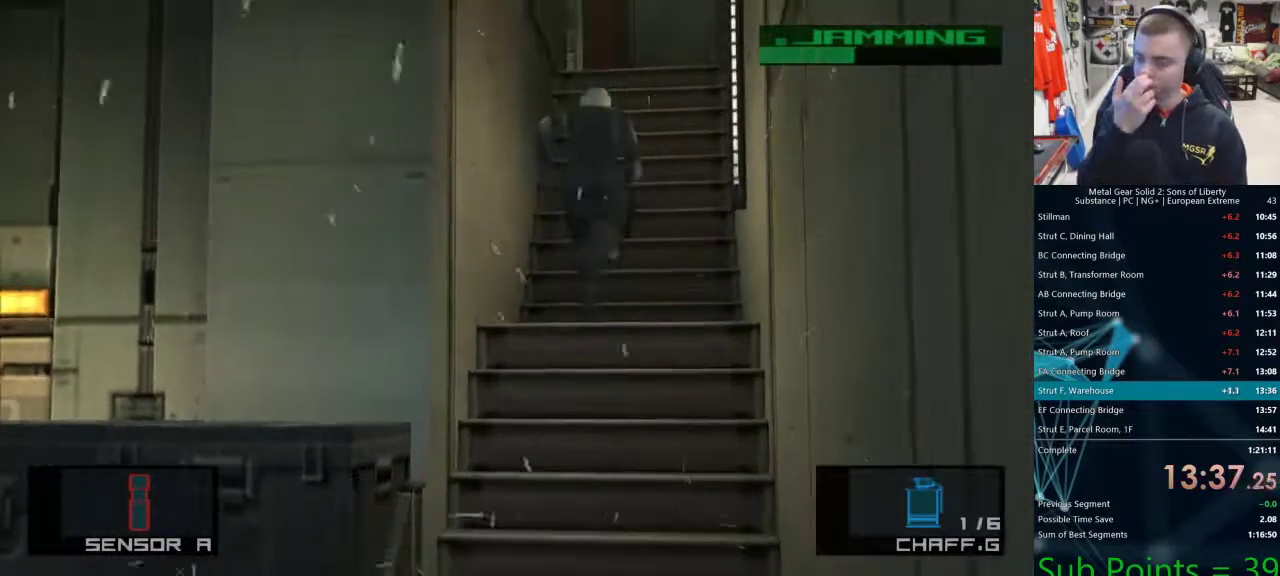
{"buttons": [], "left_stick": "up", "right_stick": "center", "events": []}
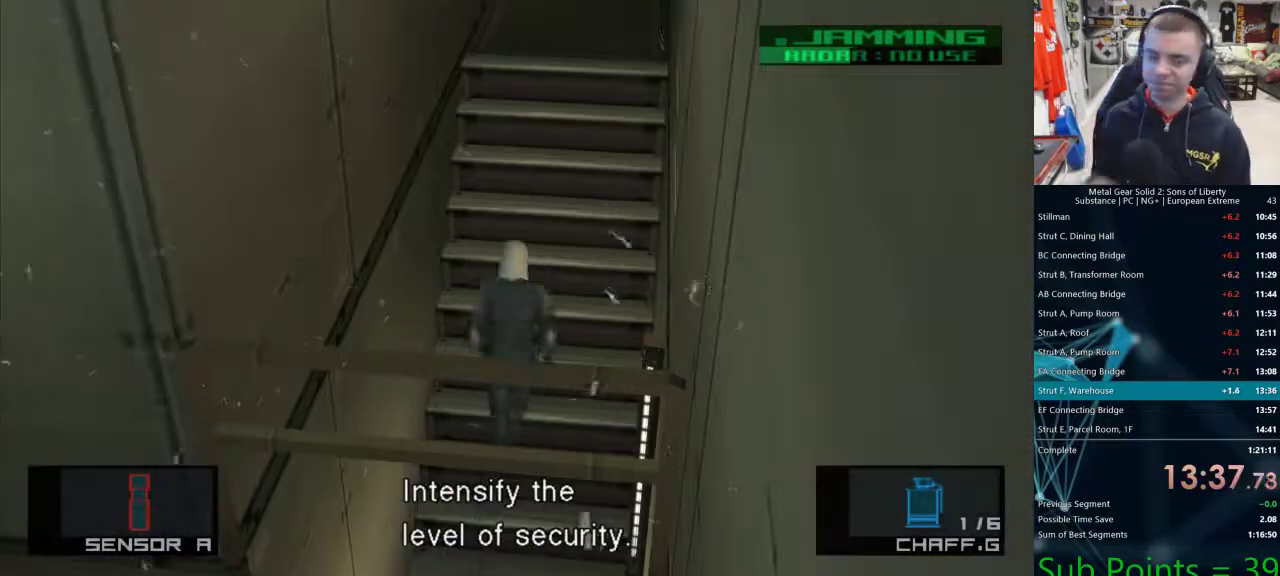
{"buttons": [], "left_stick": "up", "right_stick": "center", "events": []}